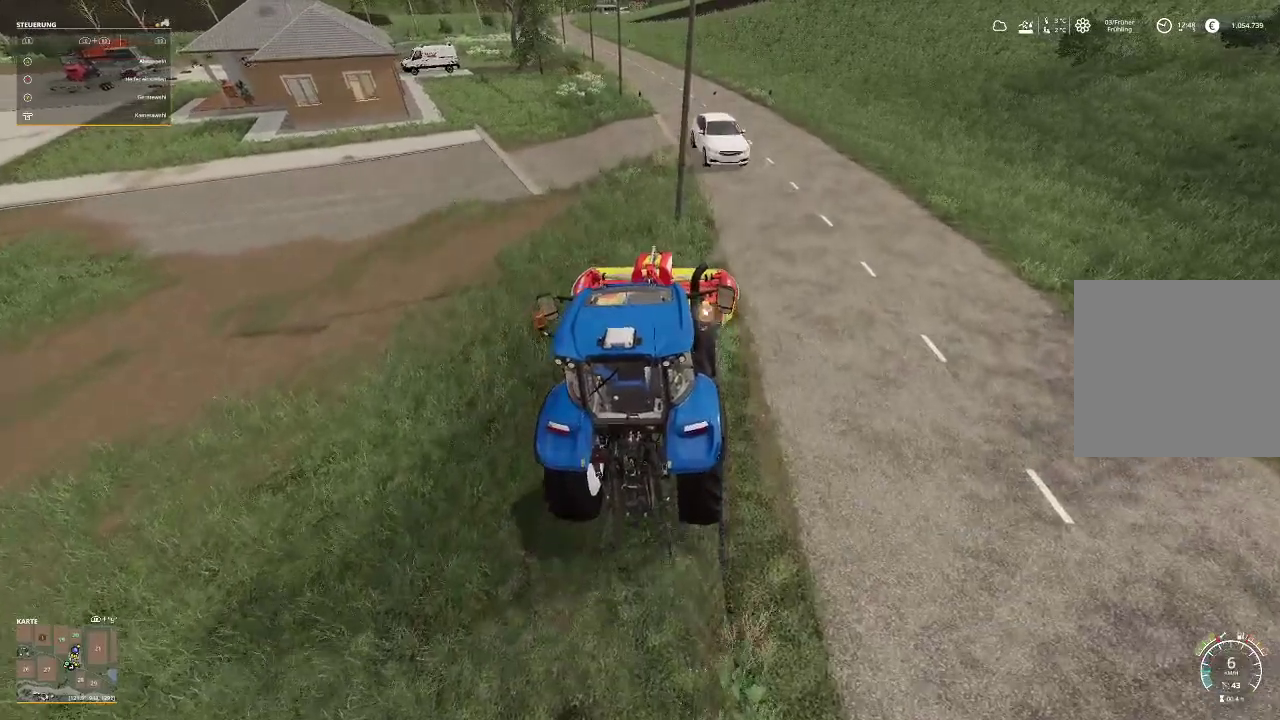
Gameplay with a controller (Xbox layout); each line is a JSON object with the inputs held at the frame after it. "events" lists button and stick changes between this image and that frame as [ms after this image, input, new state], when the widget could be followed in between.
{"buttons": ["R2"], "left_stick": "center", "right_stick": "center", "events": []}
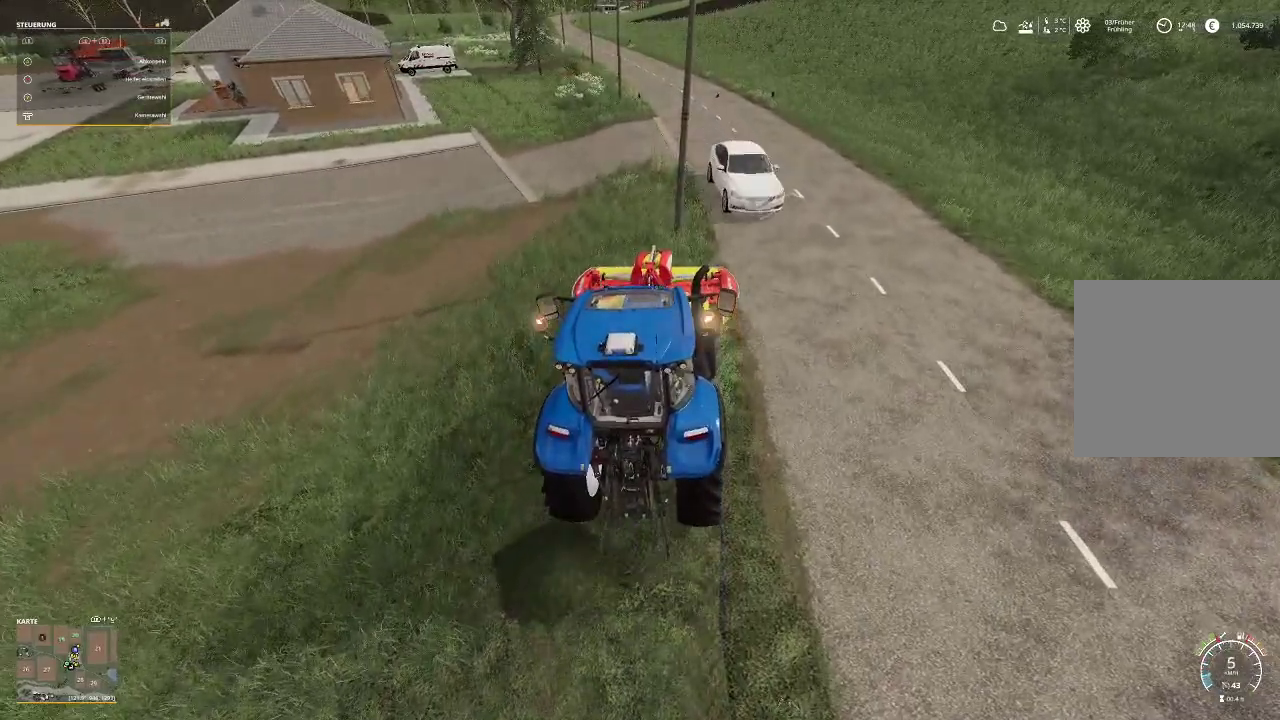
{"buttons": ["R2"], "left_stick": "center", "right_stick": "center", "events": []}
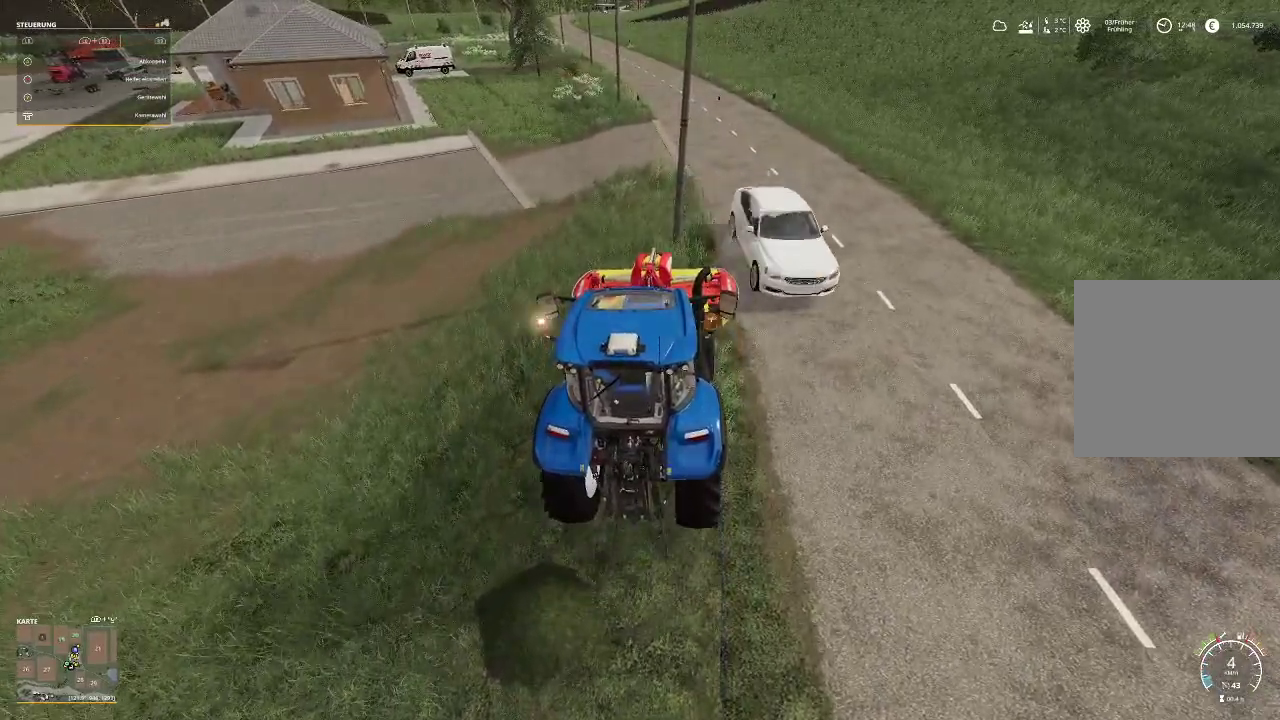
{"buttons": [], "left_stick": "center", "right_stick": "center", "events": [[167, "R2", "up"]]}
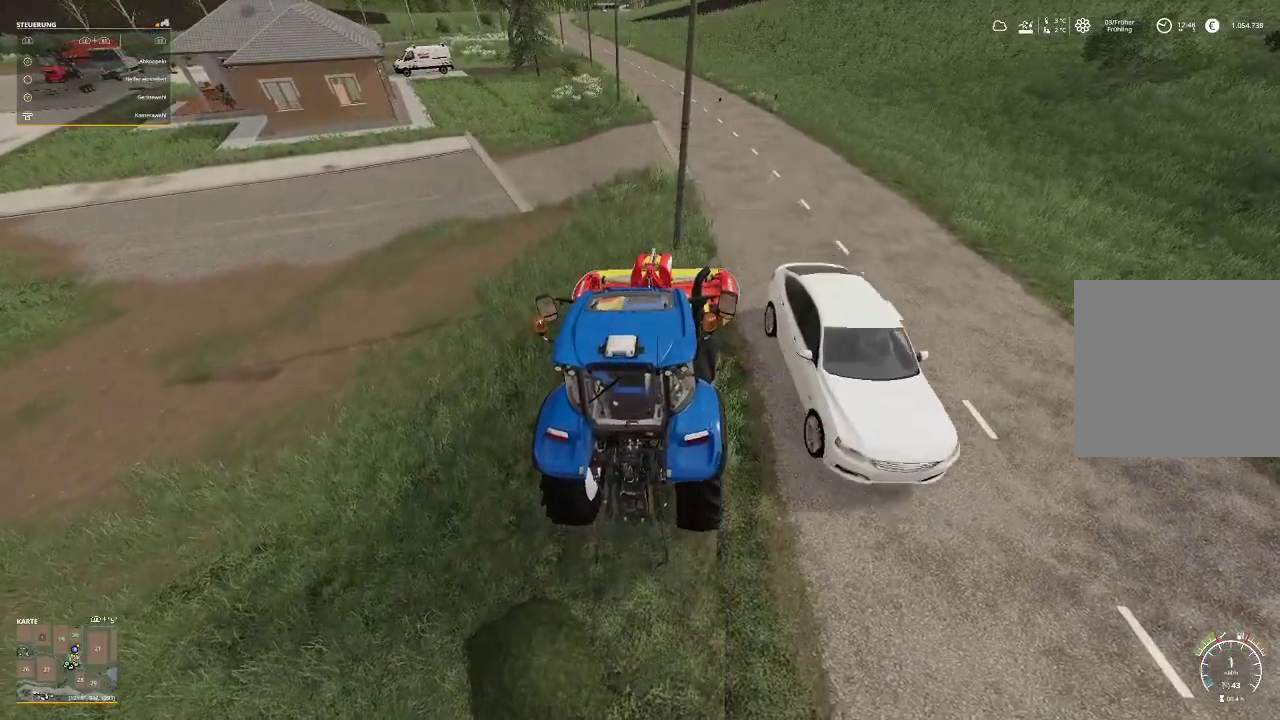
{"buttons": [], "left_stick": "center", "right_stick": "left", "events": [[100, "right_stick", "left"]]}
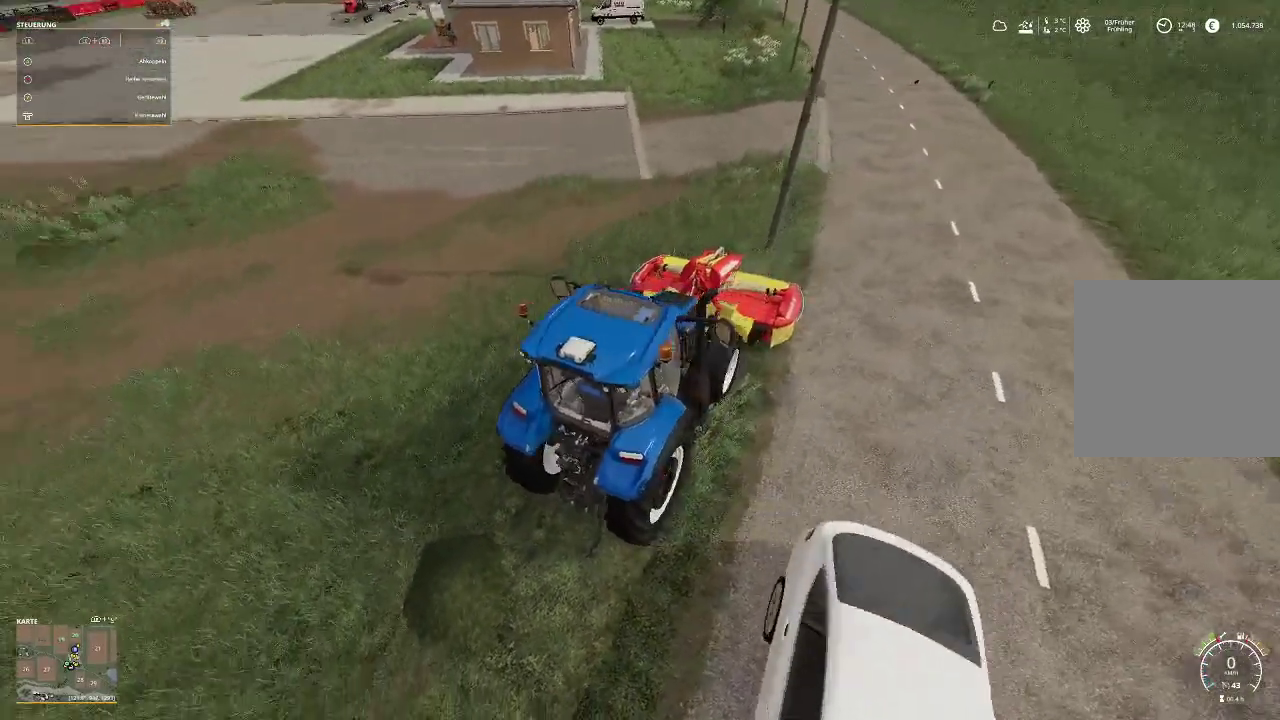
{"buttons": [], "left_stick": "center", "right_stick": "center", "events": [[233, "right_stick", "center"]]}
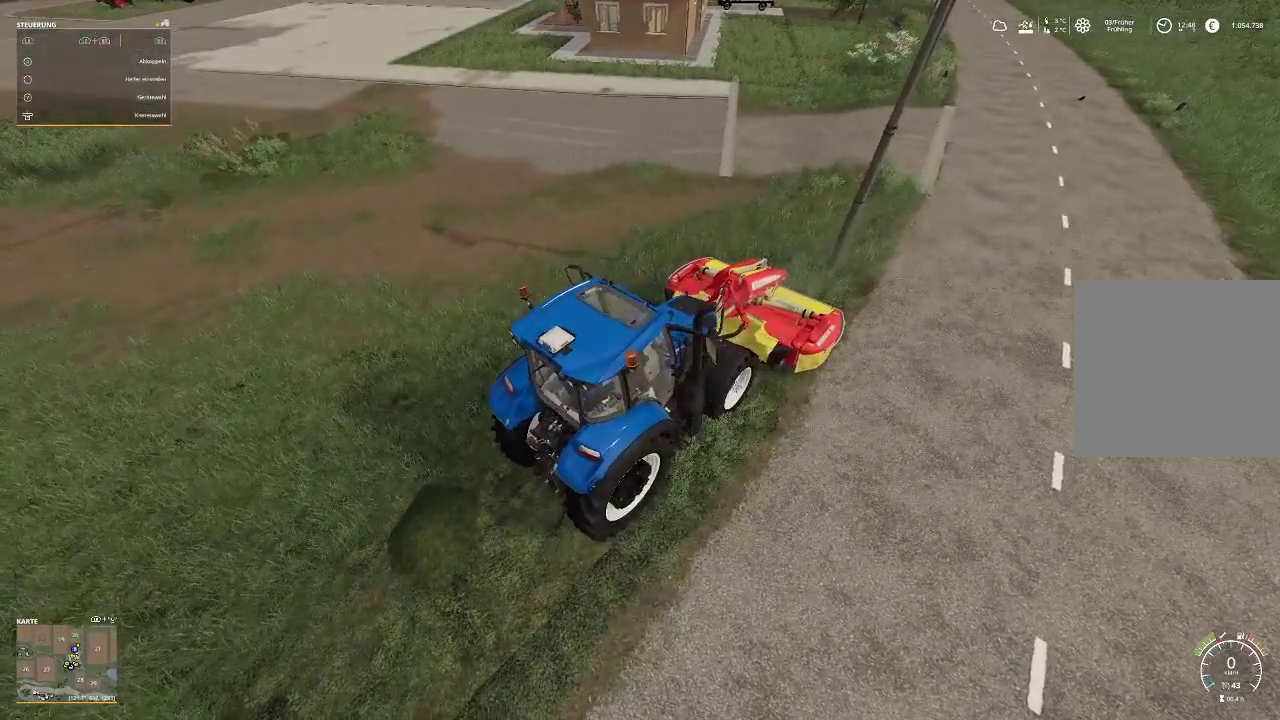
{"buttons": ["R2"], "left_stick": "left", "right_stick": "center", "events": [[133, "R2", "down"], [133, "left_stick", "left"]]}
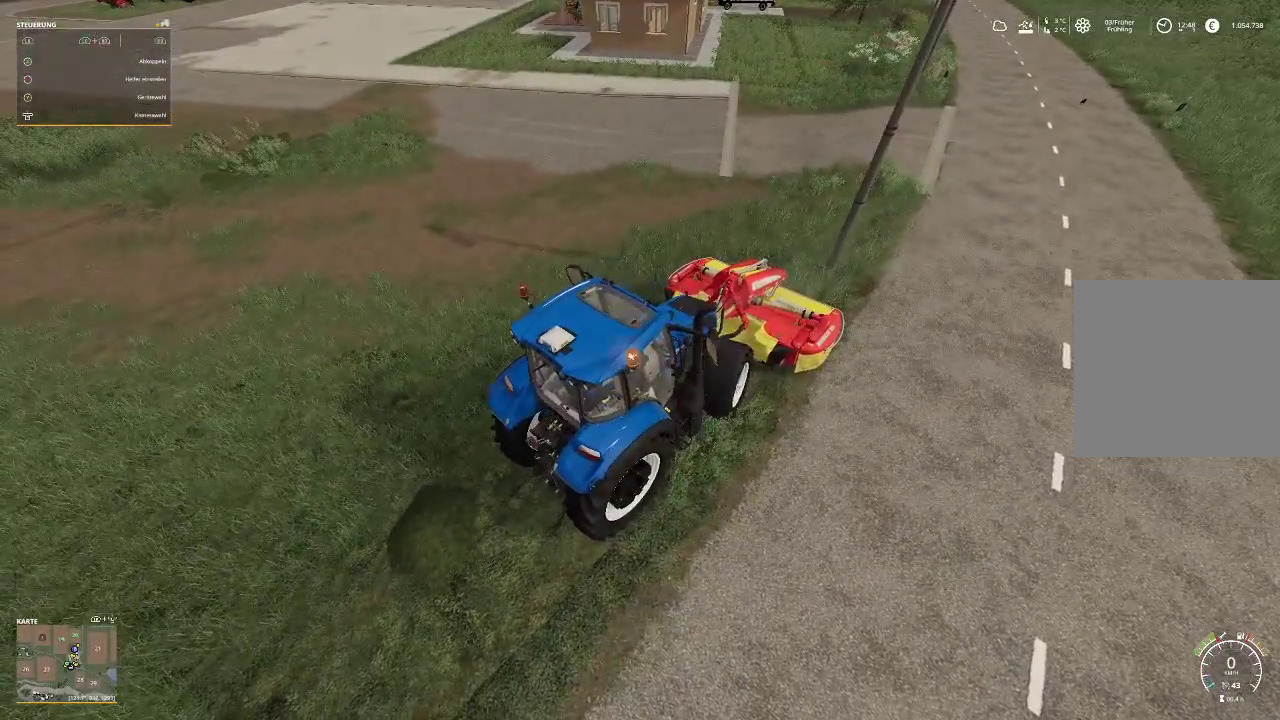
{"buttons": ["R2"], "left_stick": "left", "right_stick": "center", "events": []}
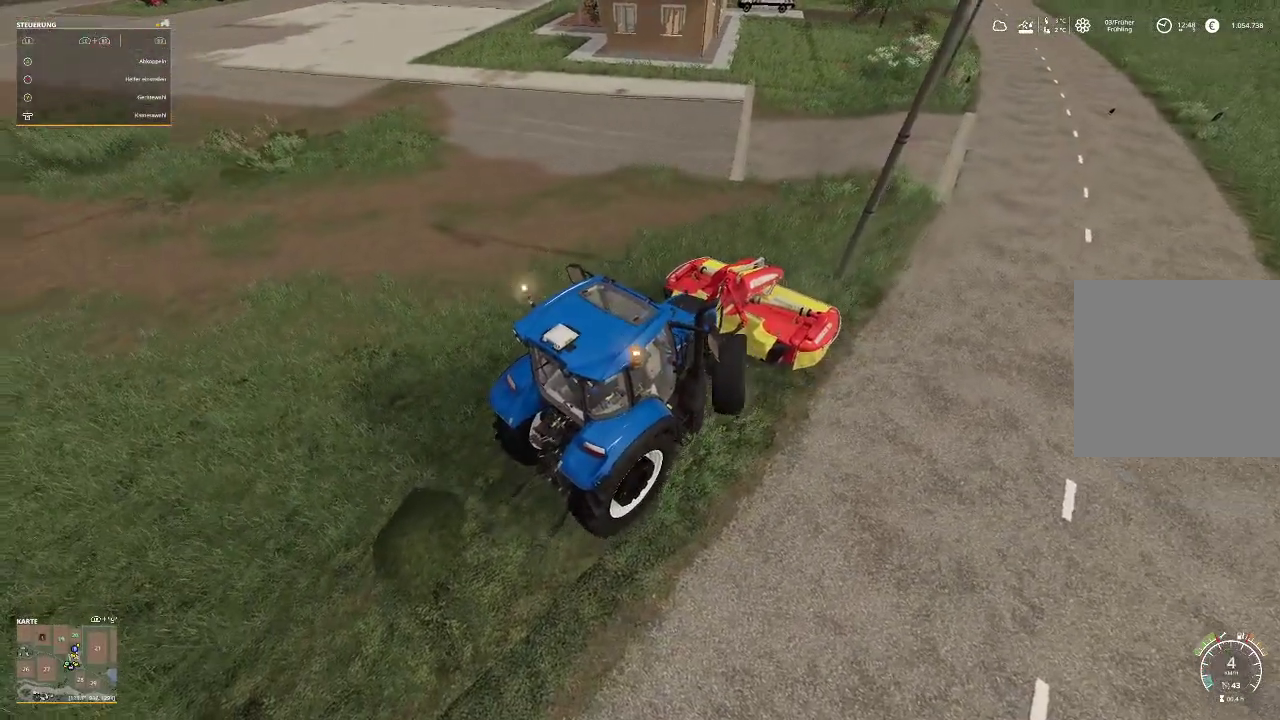
{"buttons": ["R2"], "left_stick": "left", "right_stick": "center", "events": []}
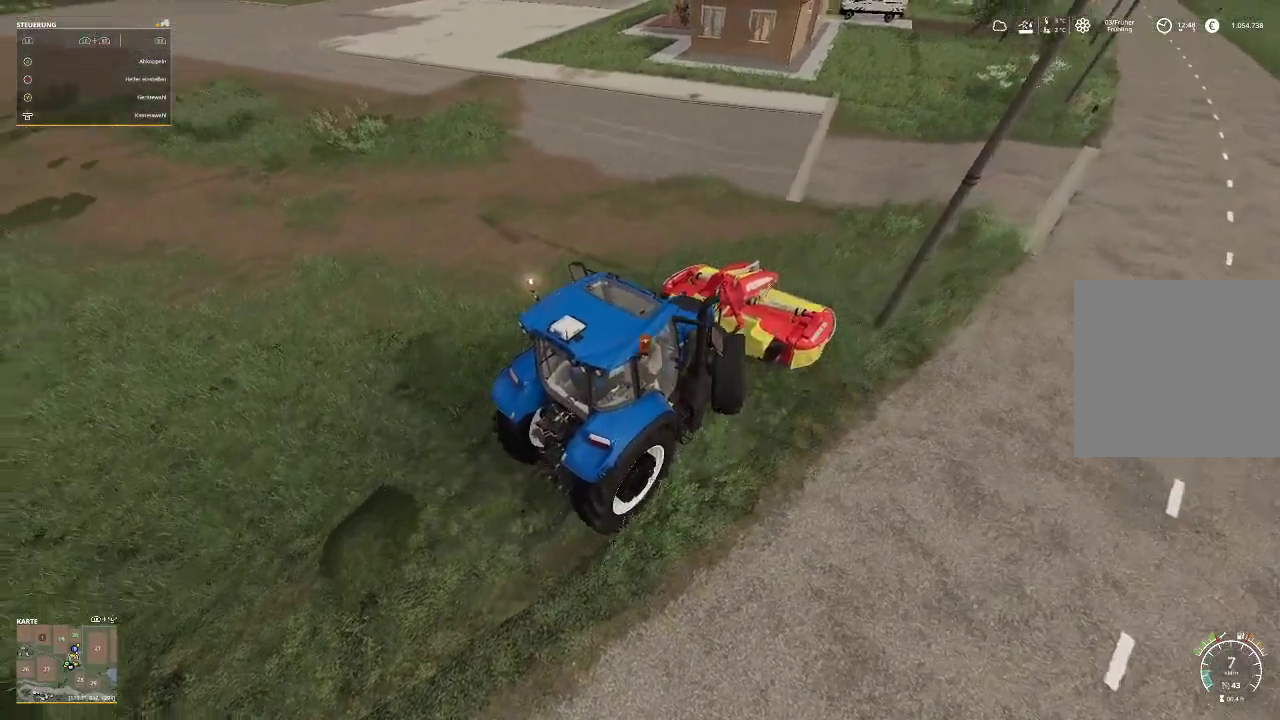
{"buttons": ["R2"], "left_stick": "left", "right_stick": "center", "events": []}
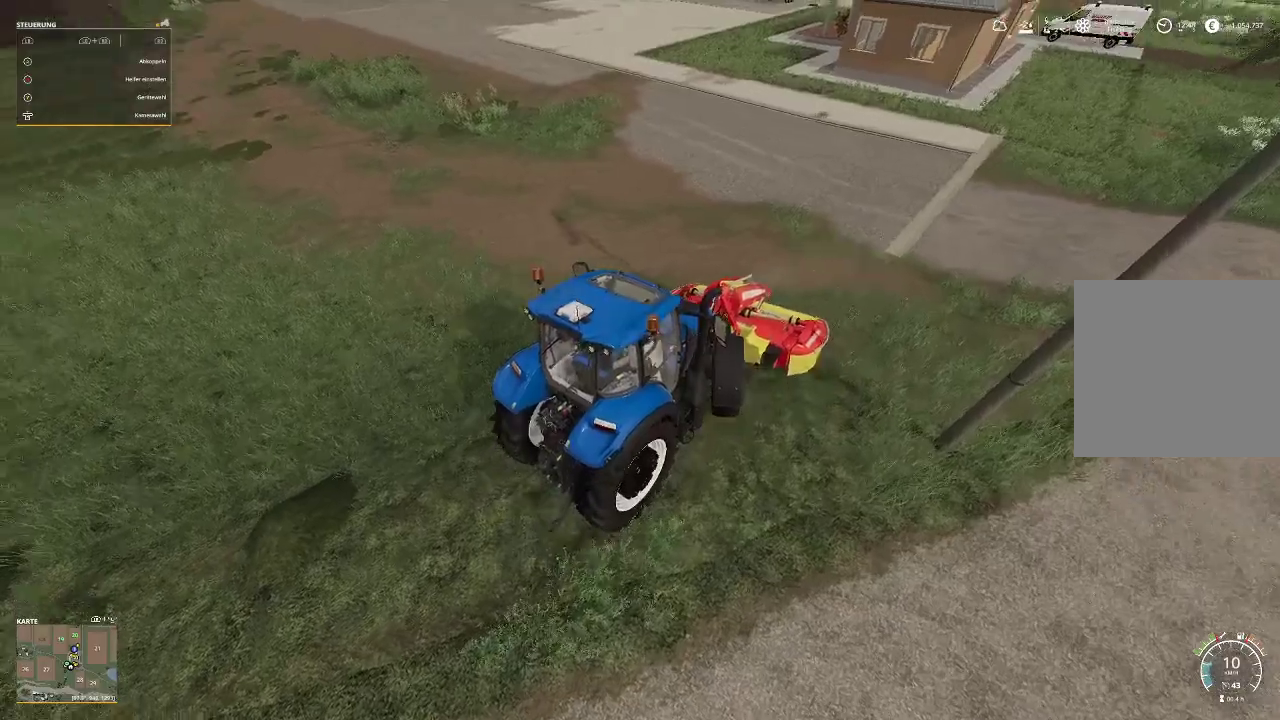
{"buttons": ["R2"], "left_stick": "left", "right_stick": "center", "events": []}
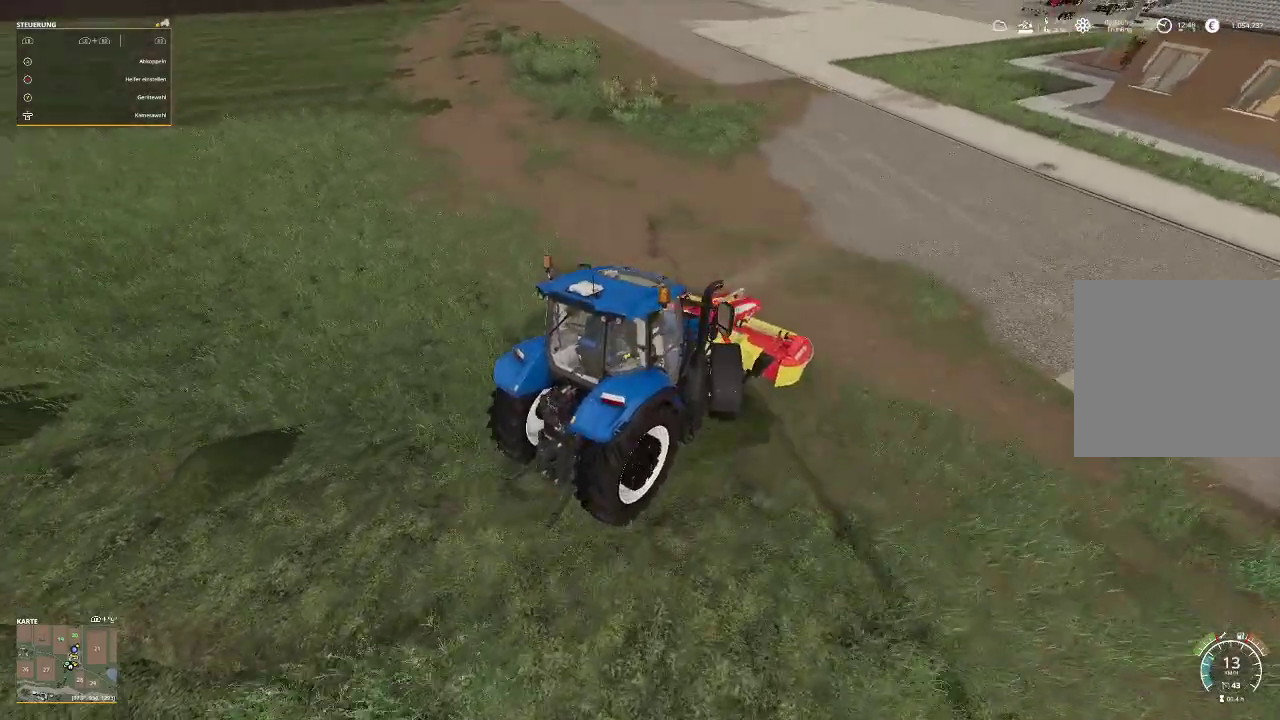
{"buttons": ["R2"], "left_stick": "left", "right_stick": "center", "events": []}
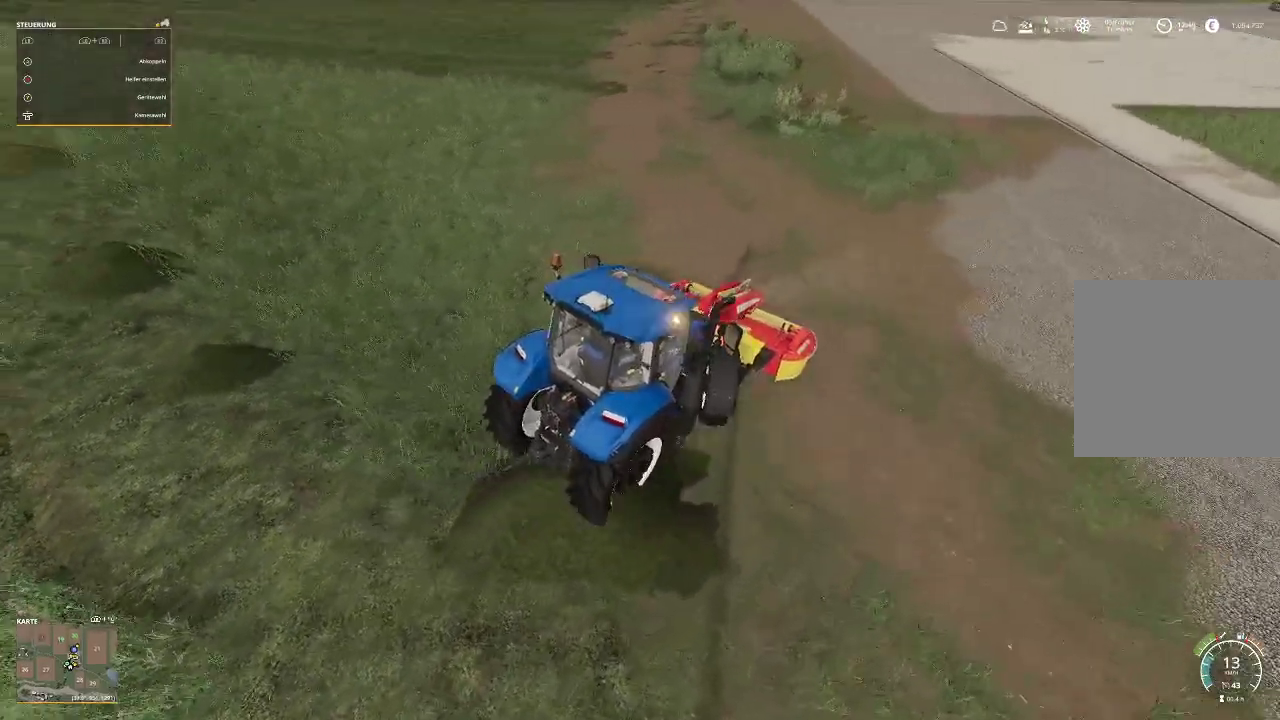
{"buttons": ["R2"], "left_stick": "left", "right_stick": "center", "events": []}
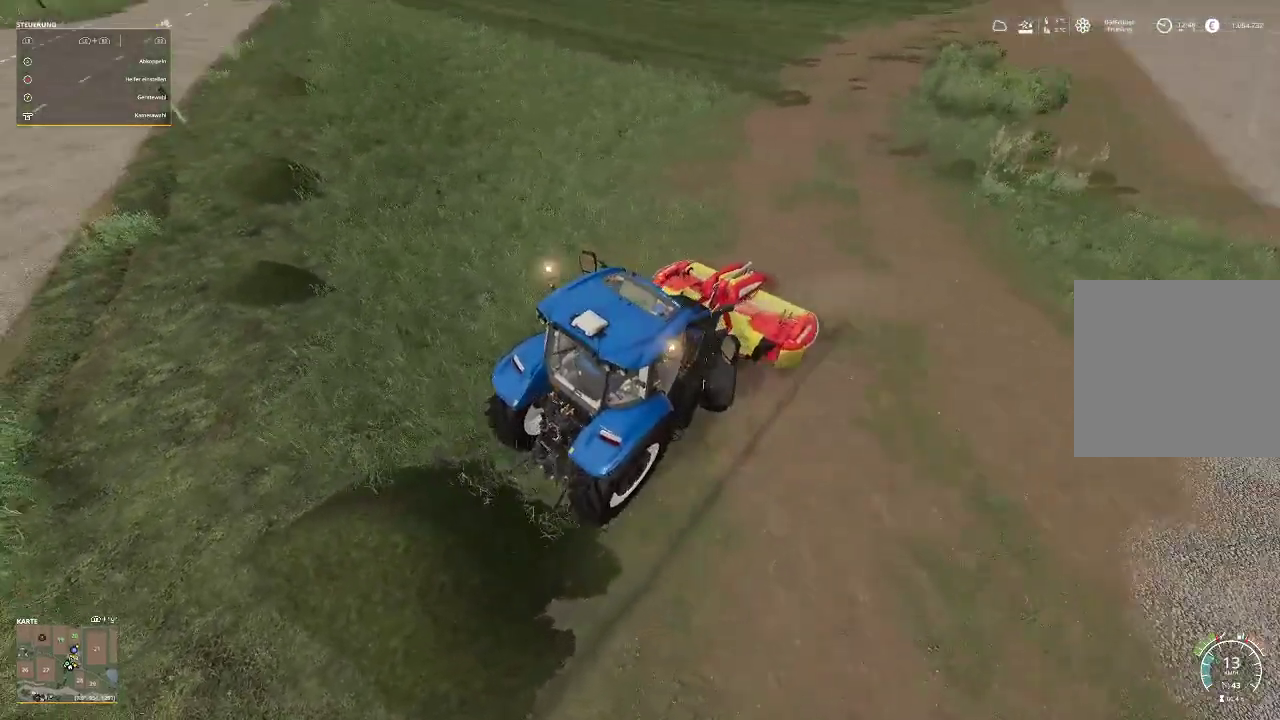
{"buttons": ["R2"], "left_stick": "center", "right_stick": "center", "events": [[200, "left_stick", "center"]]}
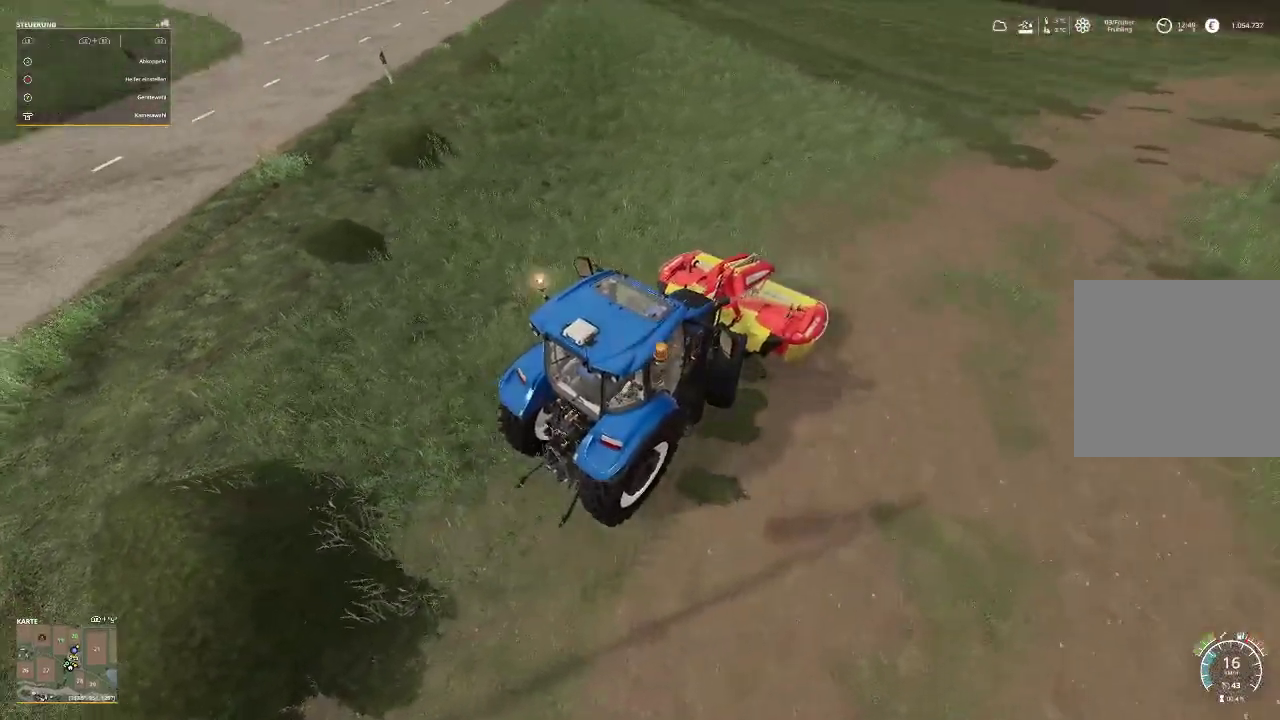
{"buttons": ["R2"], "left_stick": "right", "right_stick": "center", "events": [[200, "left_stick", "right"]]}
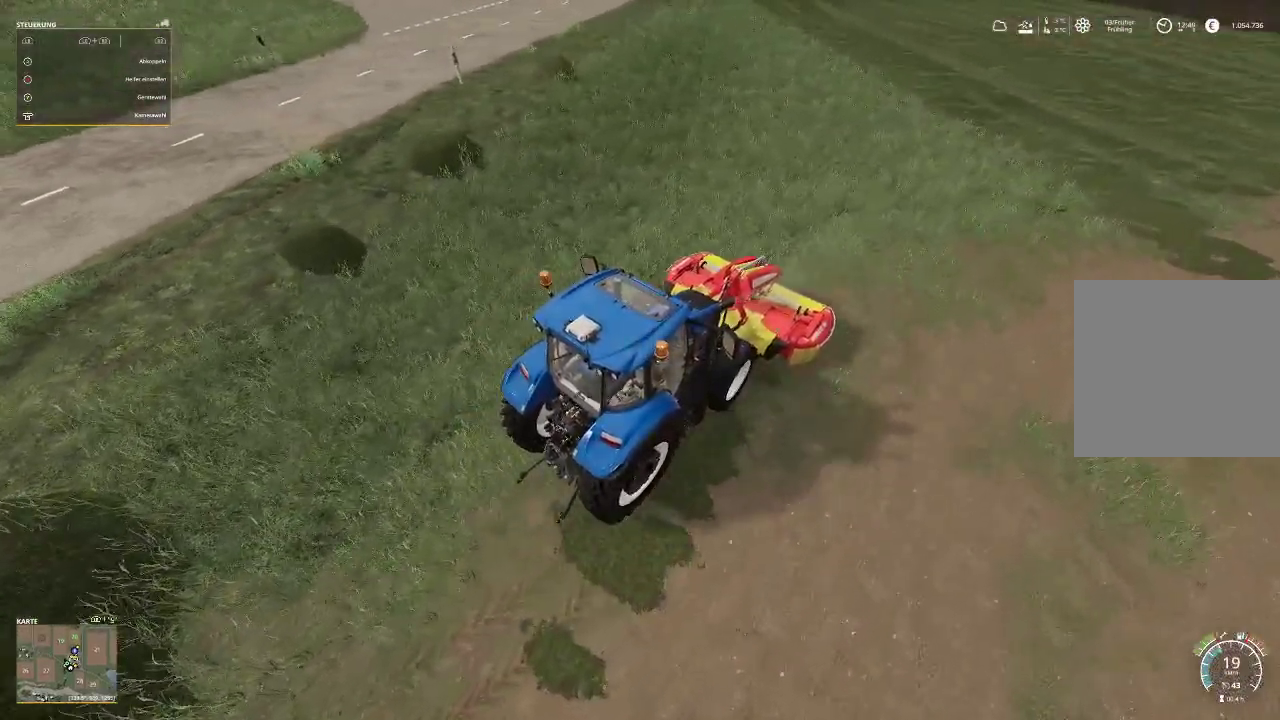
{"buttons": ["R2"], "left_stick": "right", "right_stick": "center", "events": []}
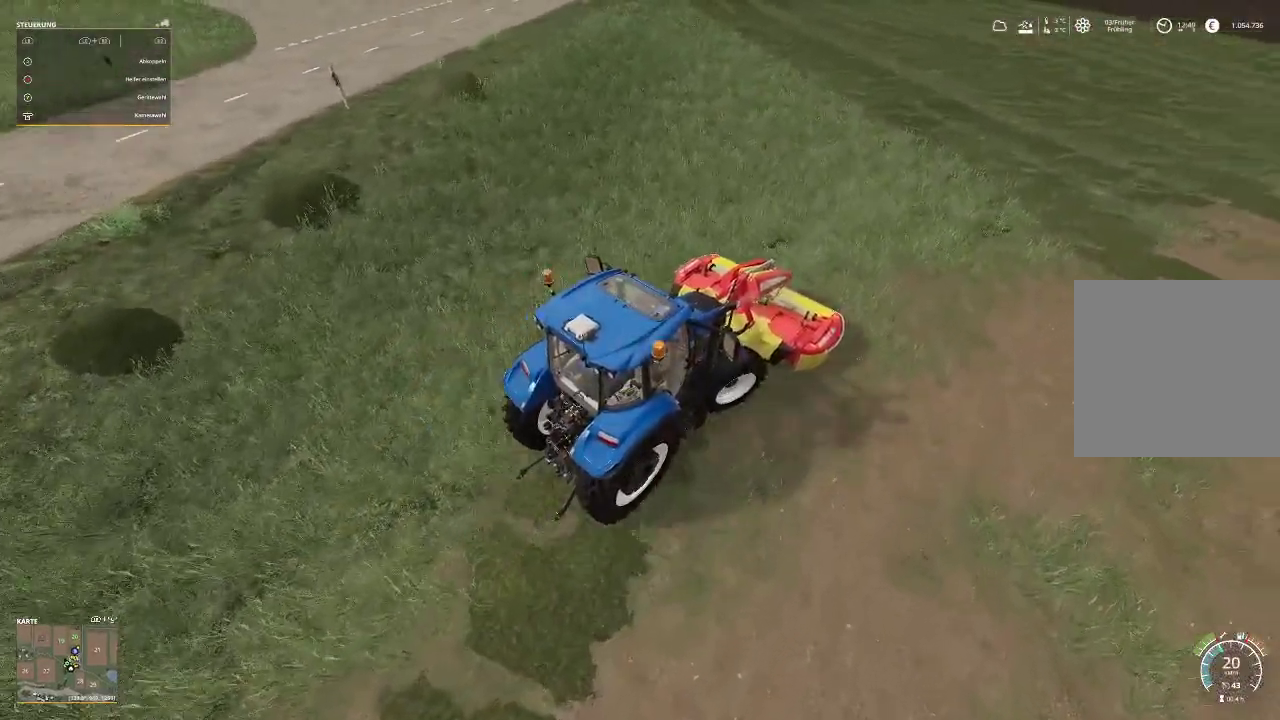
{"buttons": ["R2"], "left_stick": "left", "right_stick": "center", "events": [[167, "left_stick", "center"], [467, "left_stick", "left"]]}
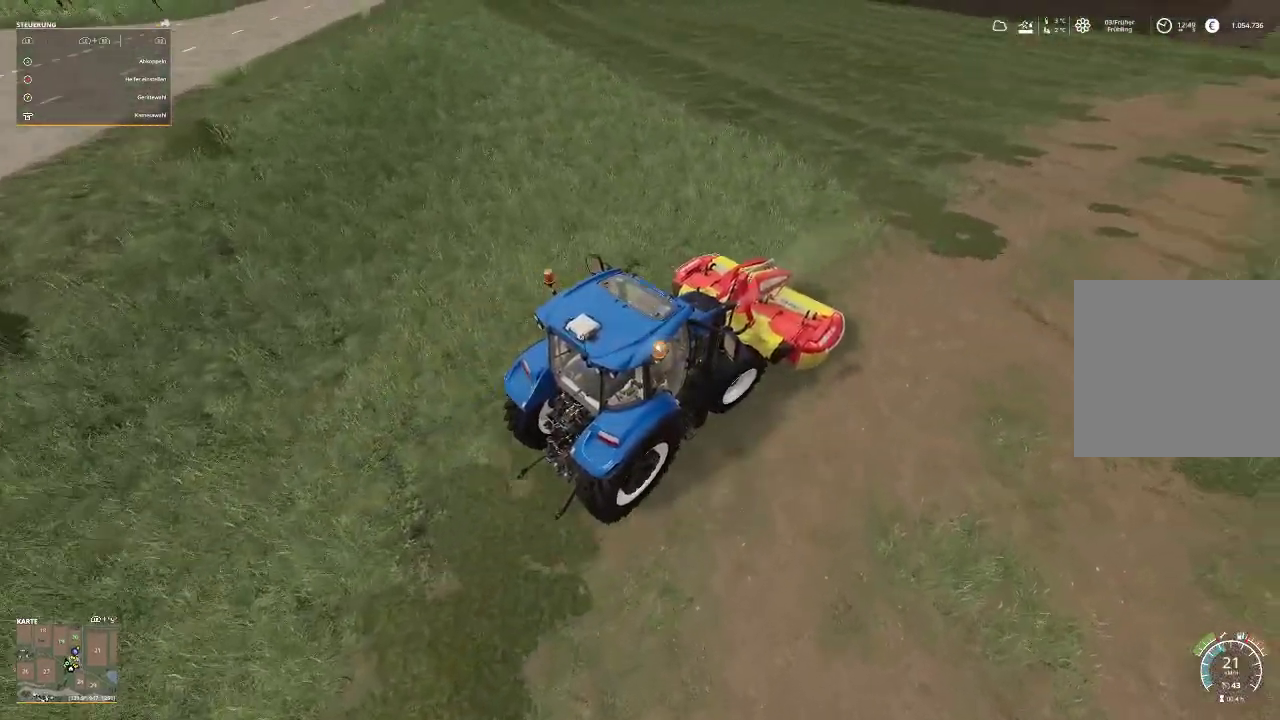
{"buttons": ["R2"], "left_stick": "left", "right_stick": "center", "events": [[67, "R2", "up"], [400, "R2", "down"]]}
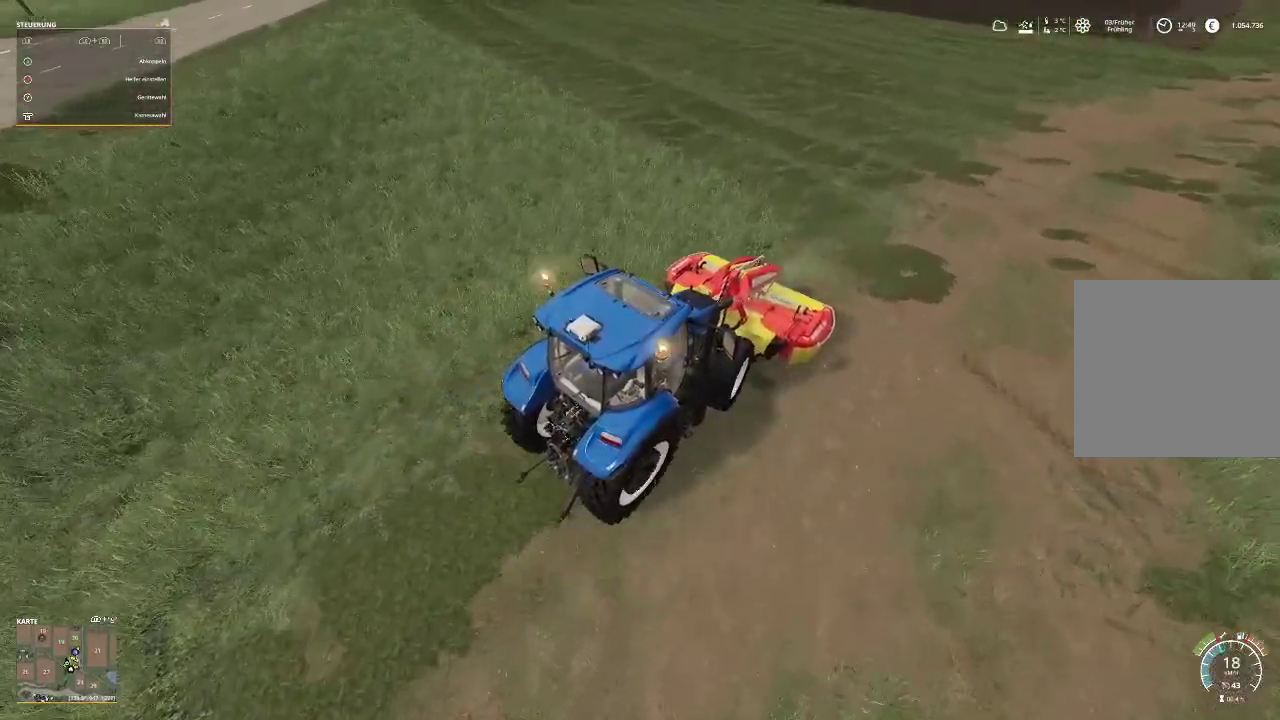
{"buttons": ["R2"], "left_stick": "left", "right_stick": "center", "events": []}
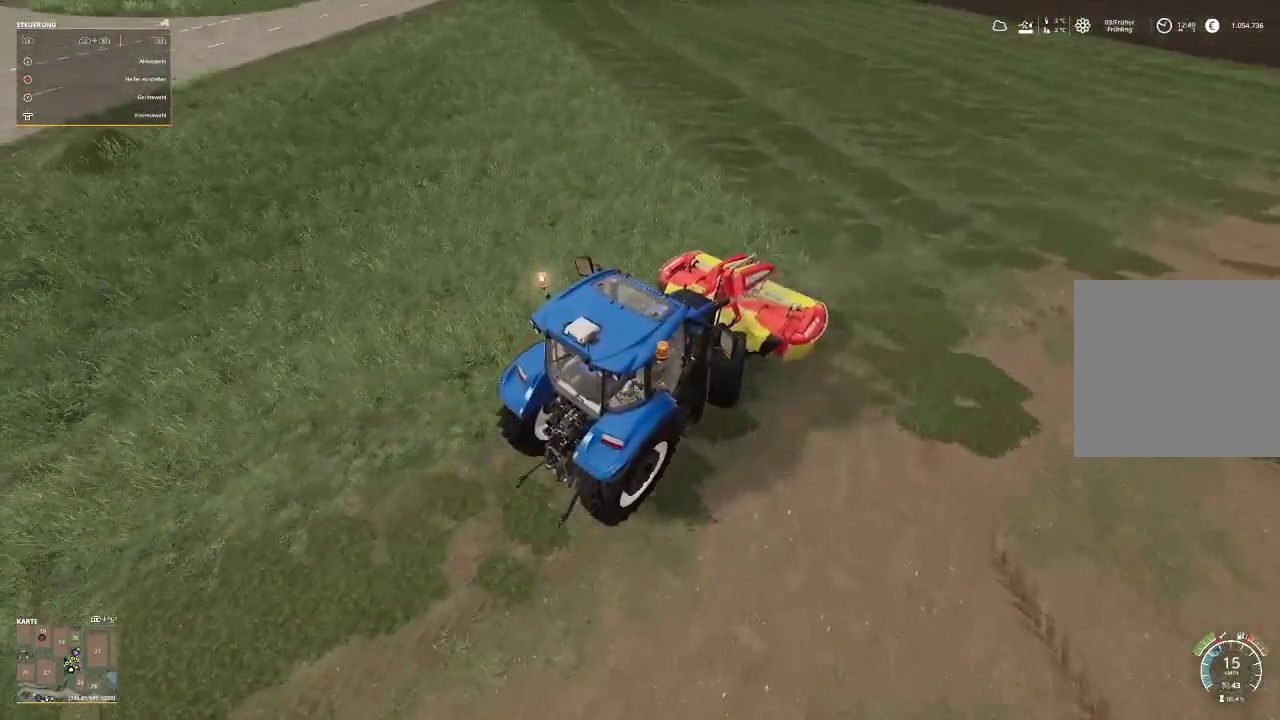
{"buttons": ["R2"], "left_stick": "center", "right_stick": "center", "events": [[233, "left_stick", "center"]]}
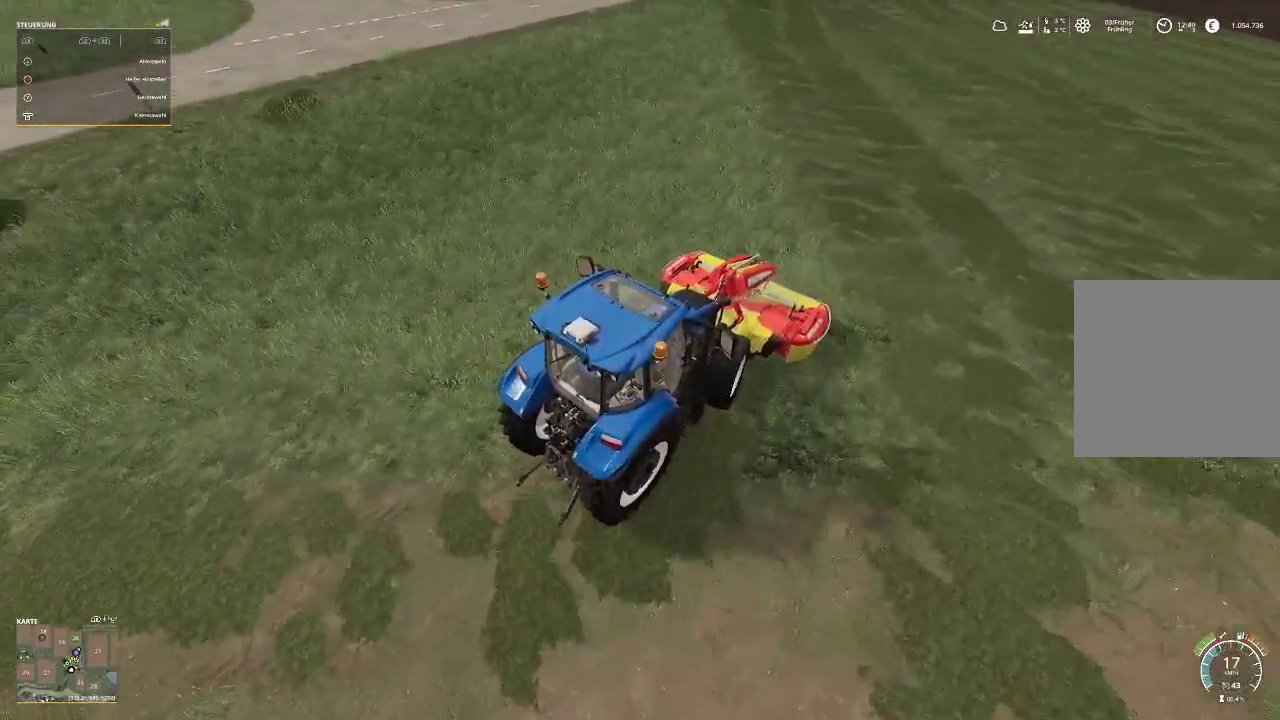
{"buttons": ["R2"], "left_stick": "center", "right_stick": "down-right", "events": [[167, "right_stick", "down-right"]]}
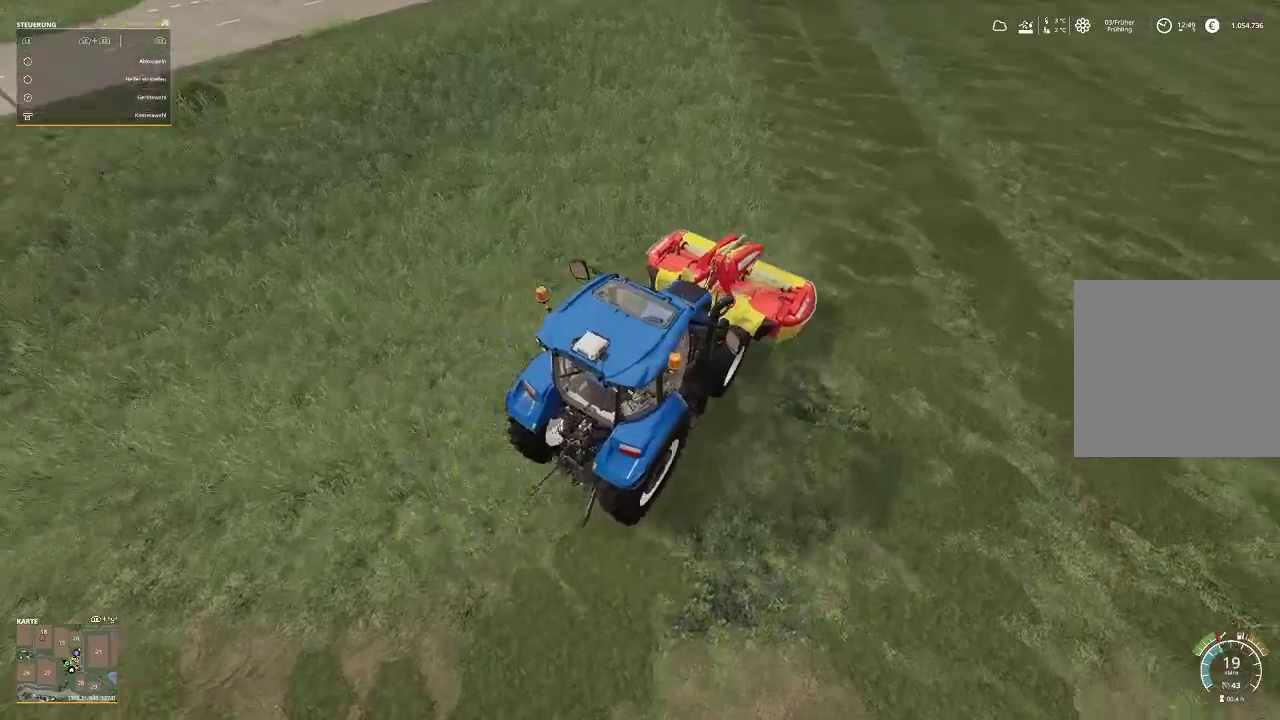
{"buttons": ["R2"], "left_stick": "left", "right_stick": "center", "events": [[200, "right_stick", "center"], [333, "left_stick", "left"]]}
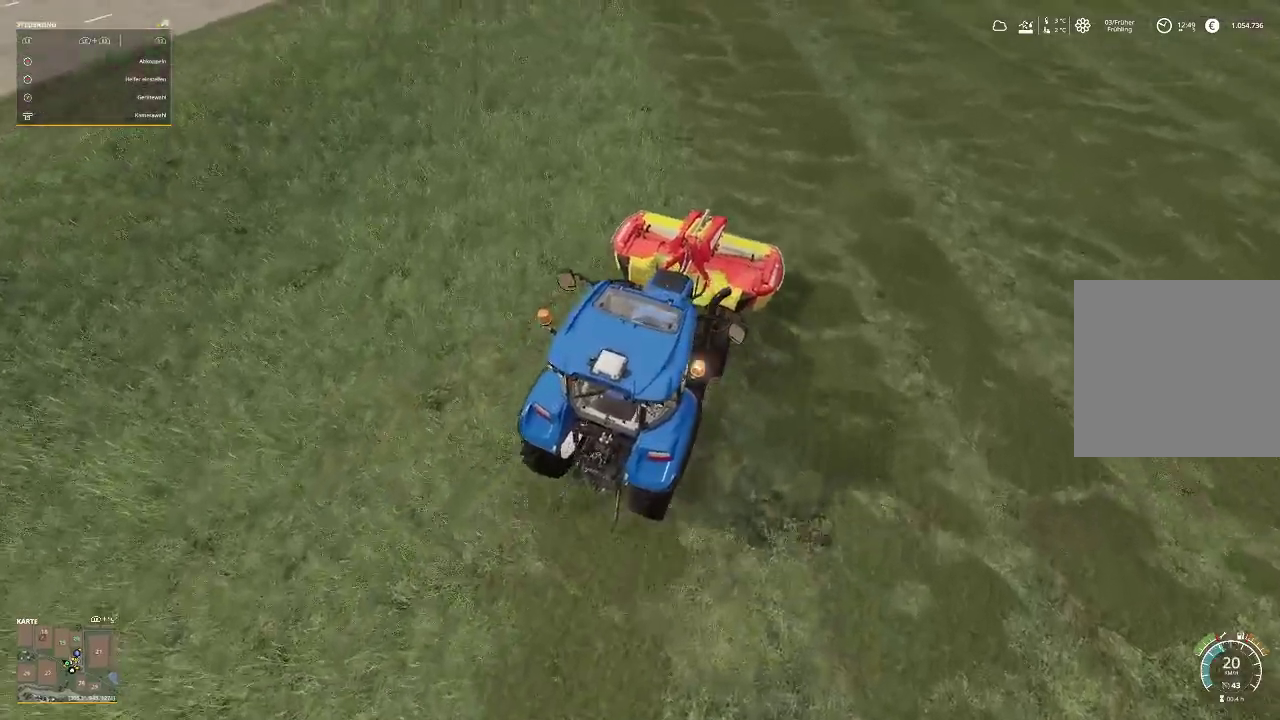
{"buttons": ["R2"], "left_stick": "center", "right_stick": "up", "events": [[300, "right_stick", "up"], [367, "left_stick", "center"]]}
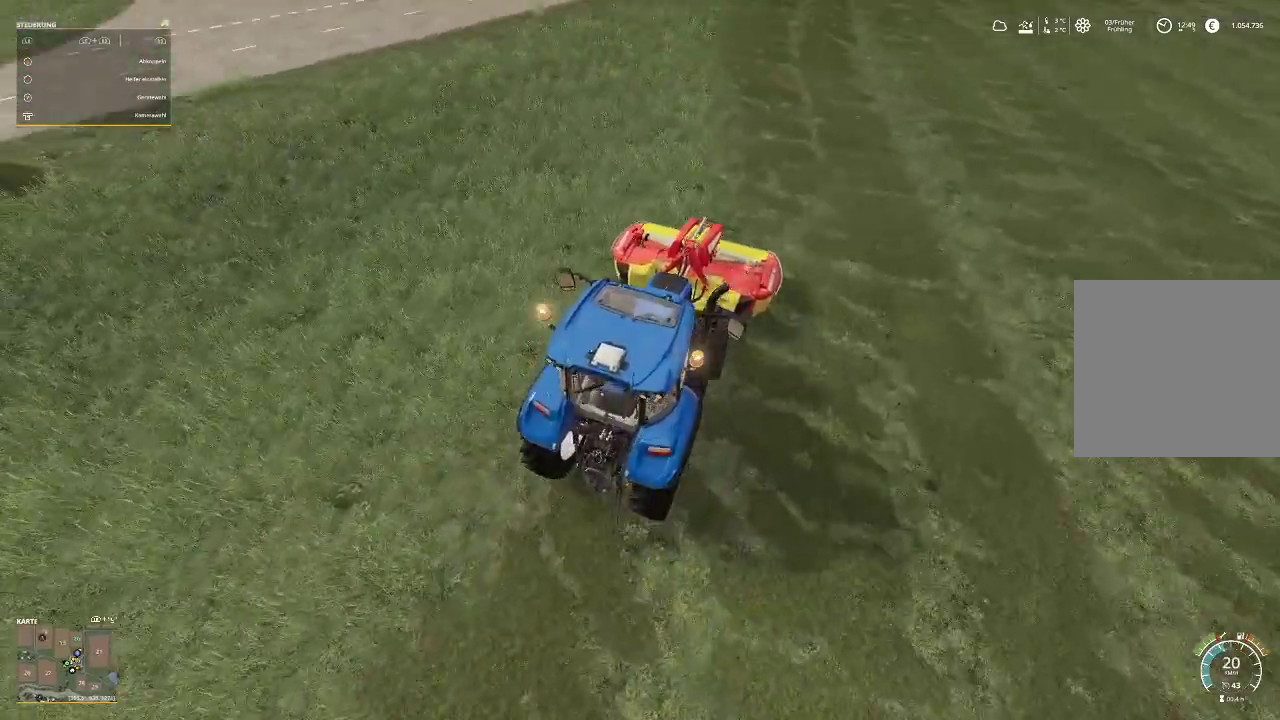
{"buttons": ["R2"], "left_stick": "center", "right_stick": "center", "events": [[267, "right_stick", "center"]]}
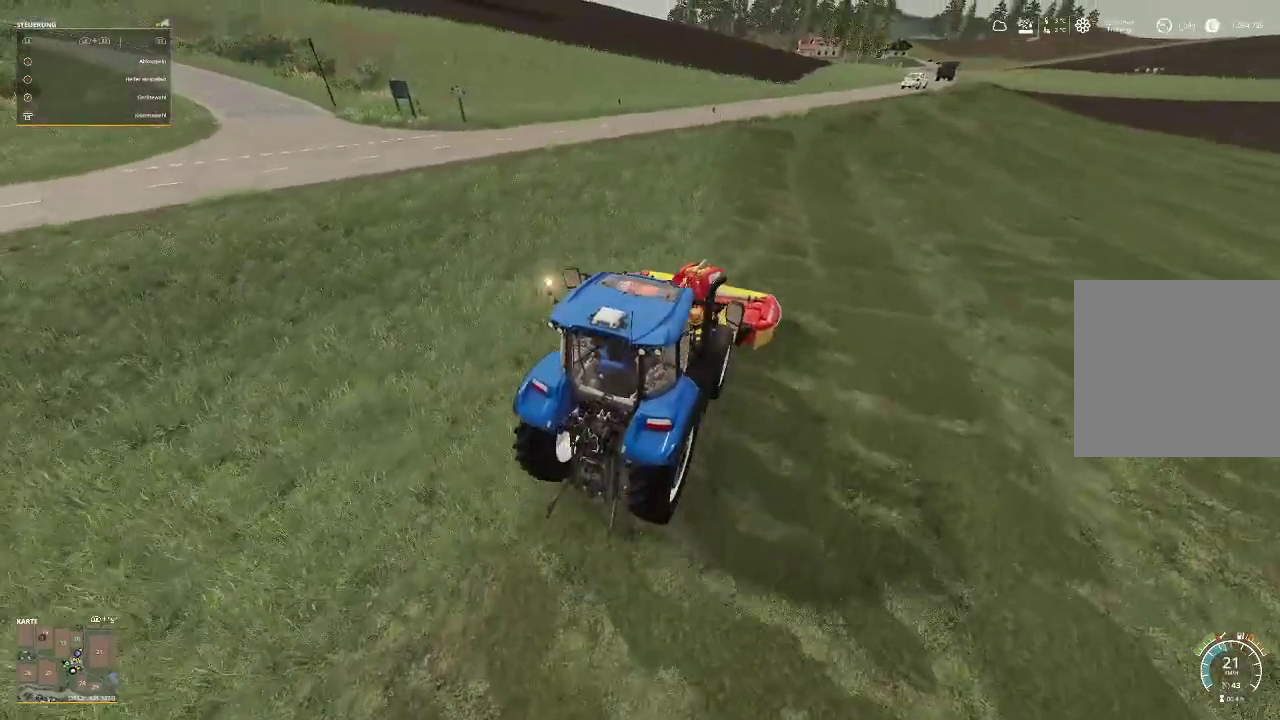
{"buttons": ["R2"], "left_stick": "center", "right_stick": "center", "events": [[100, "right_stick", "down-right"], [233, "right_stick", "center"]]}
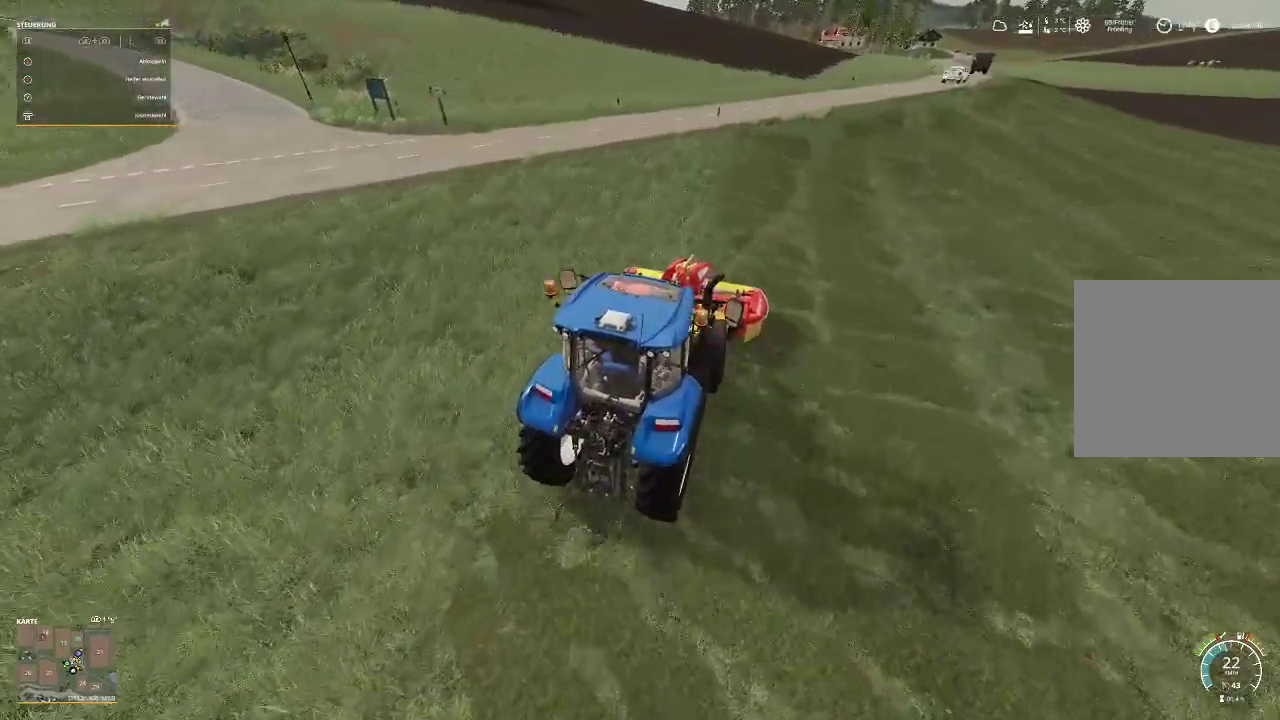
{"buttons": ["R2"], "left_stick": "center", "right_stick": "center", "events": []}
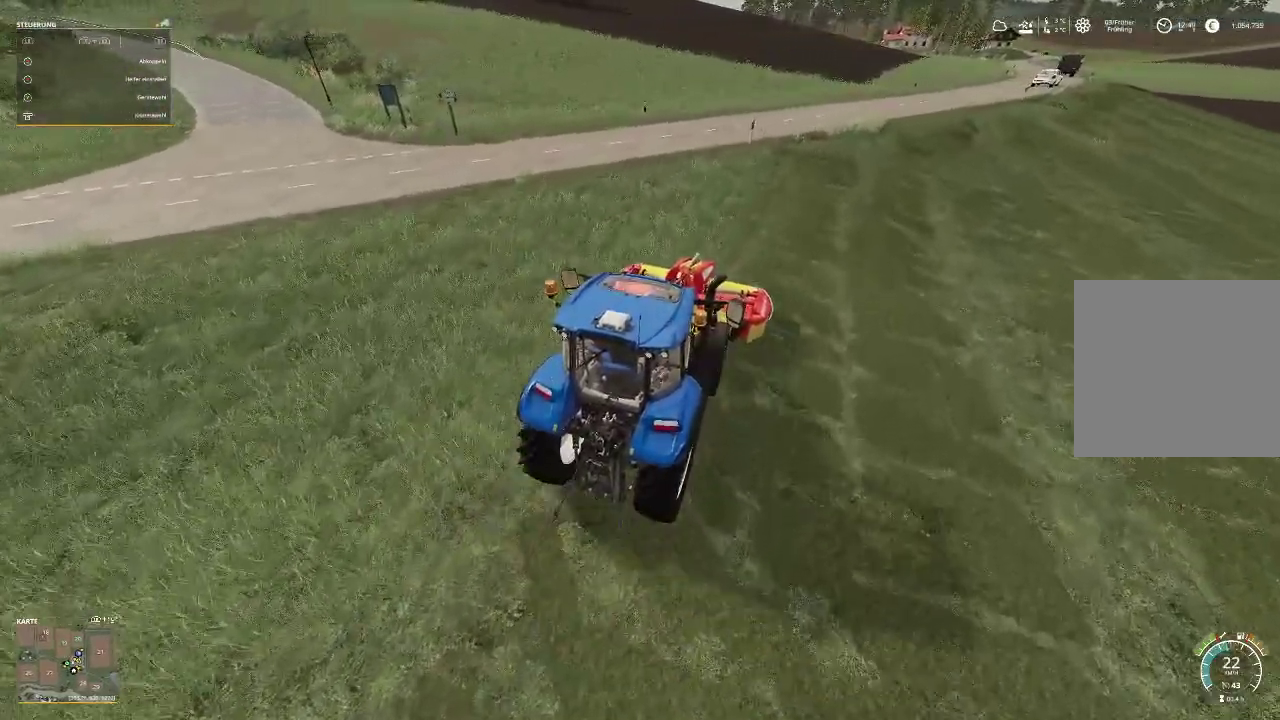
{"buttons": ["R2"], "left_stick": "center", "right_stick": "center", "events": []}
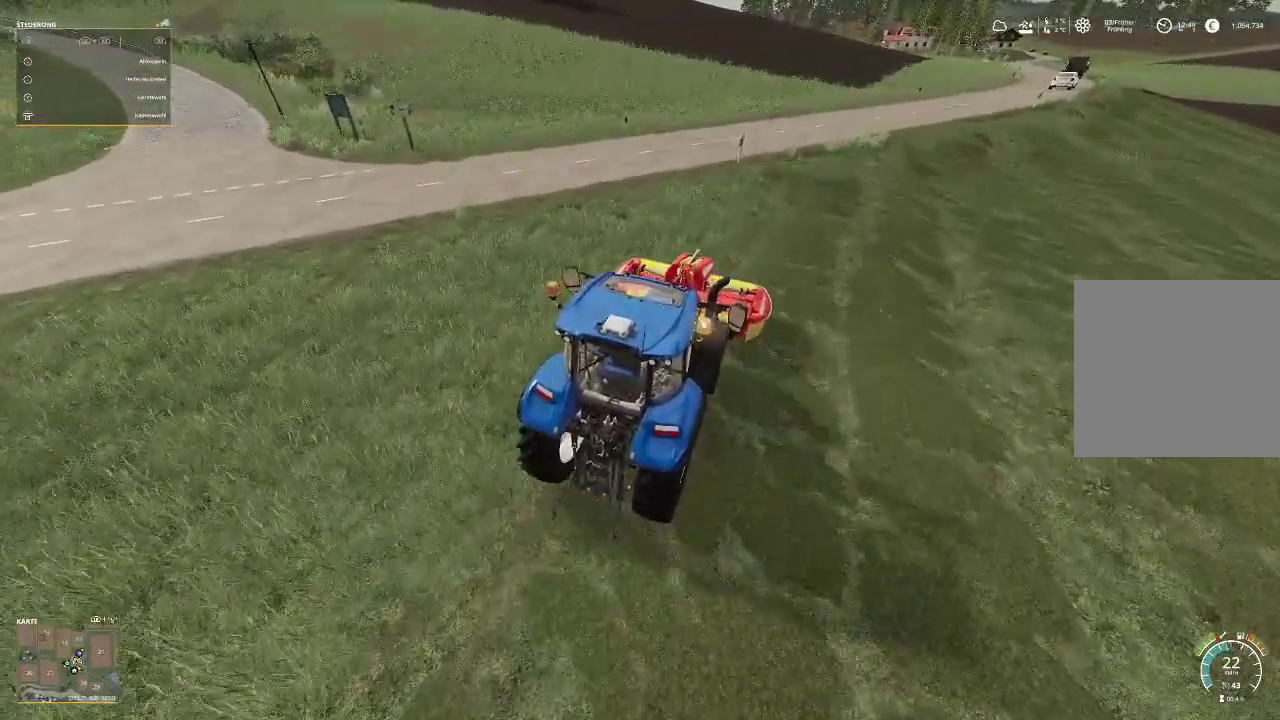
{"buttons": ["R2"], "left_stick": "center", "right_stick": "center", "events": []}
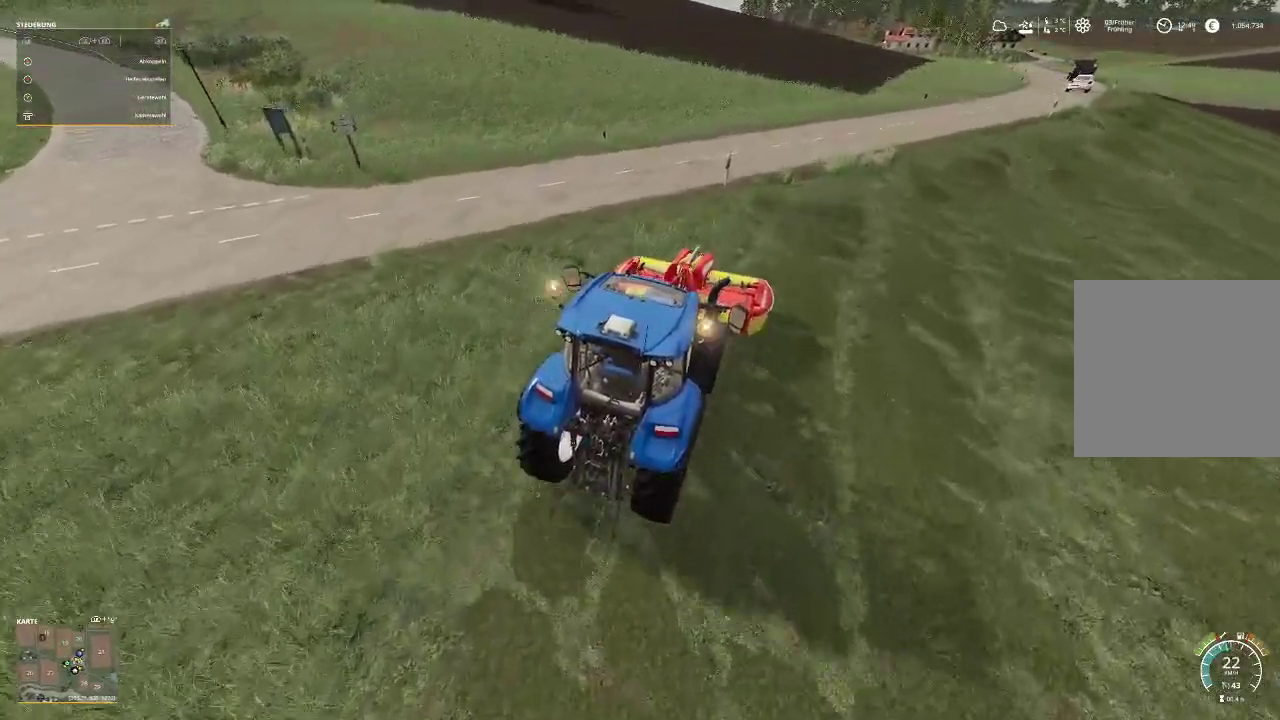
{"buttons": [], "left_stick": "right", "right_stick": "center", "events": [[100, "R2", "up"], [500, "left_stick", "right"]]}
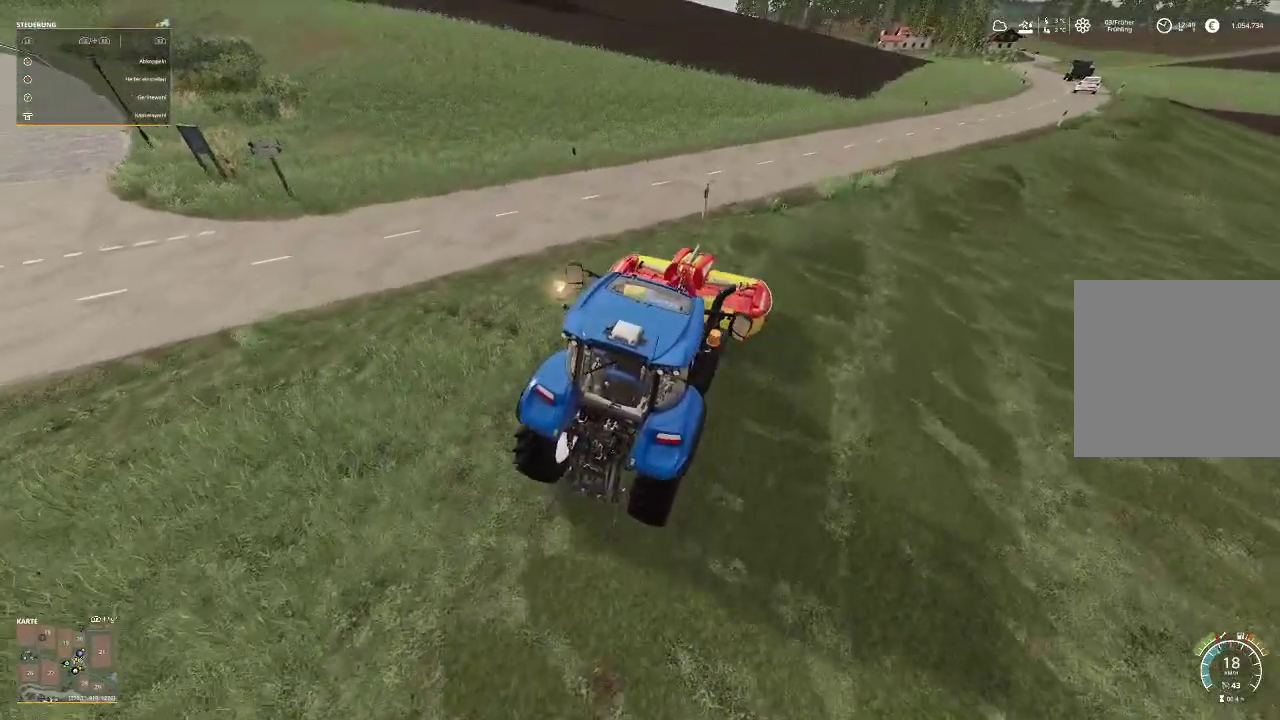
{"buttons": ["R2"], "left_stick": "right", "right_stick": "center", "events": [[267, "R2", "down"]]}